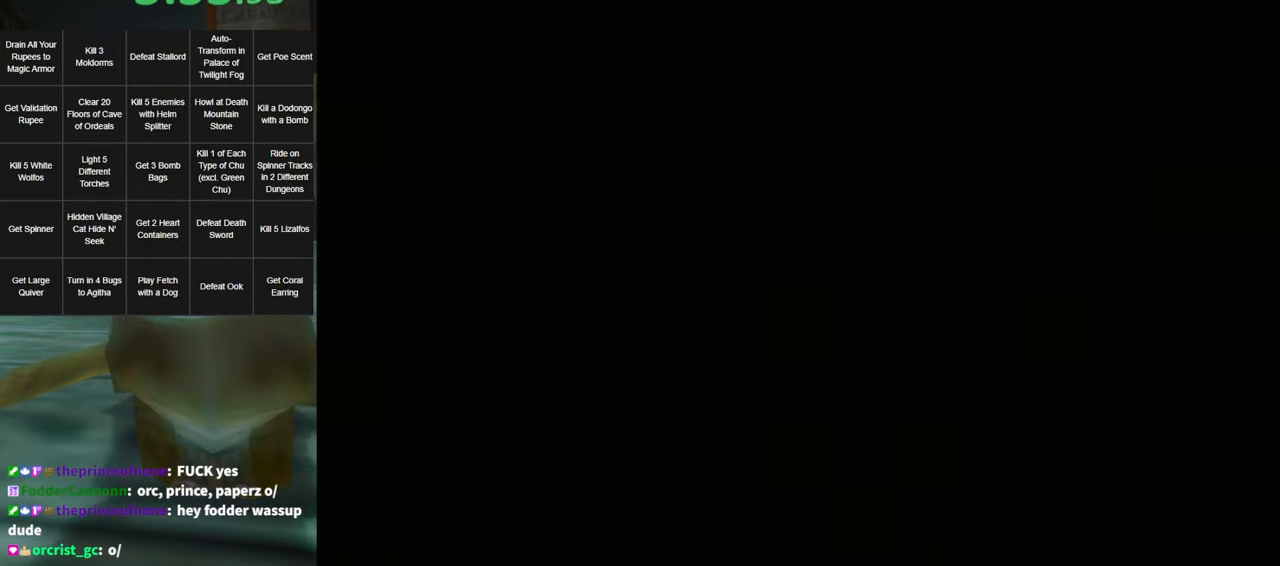
Gameplay with a controller (Nintendo layout); each line is a JSON object with the inputs held at the frame after it. "events" lists button and stick changes between this image and that frame as [ms after this image, input, new state], when the widget could be followed in between. Not read: L3 R3 START.
{"buttons": [], "left_stick": "center", "right_stick": "center", "events": []}
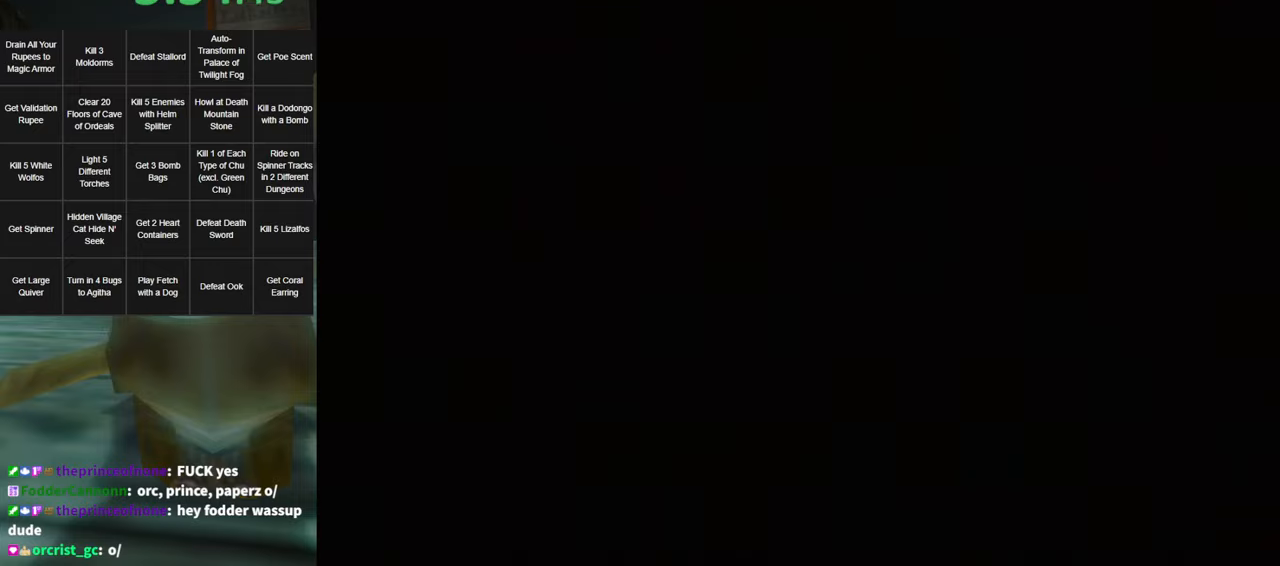
{"buttons": [], "left_stick": "down", "right_stick": "center", "events": [[200, "left_stick", "down"]]}
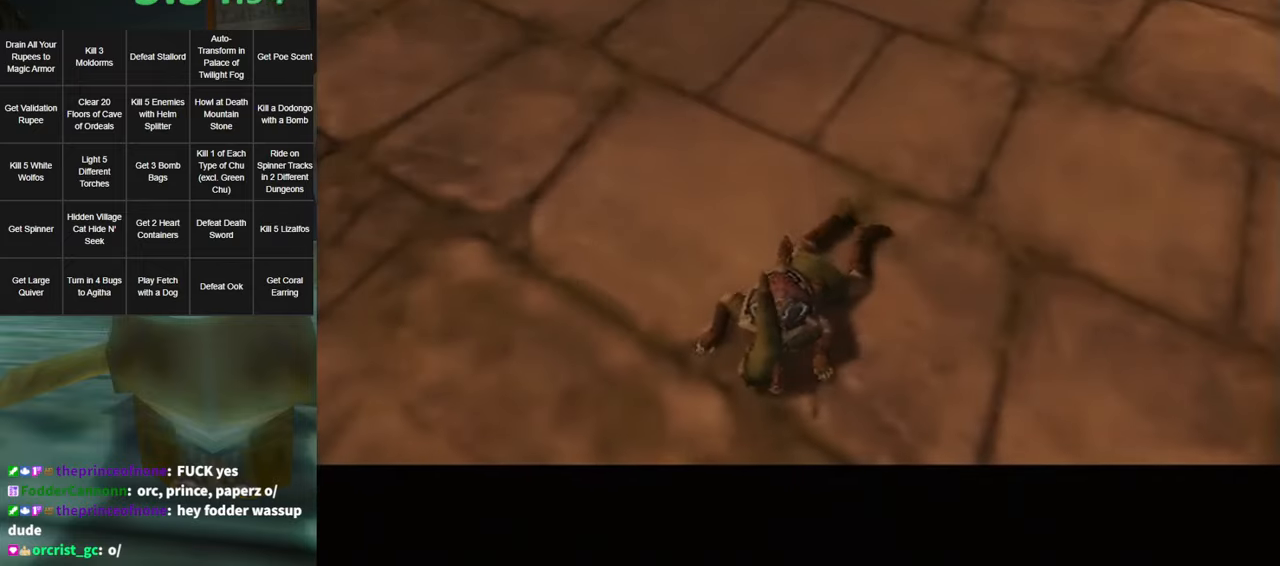
{"buttons": [], "left_stick": "down", "right_stick": "center", "events": []}
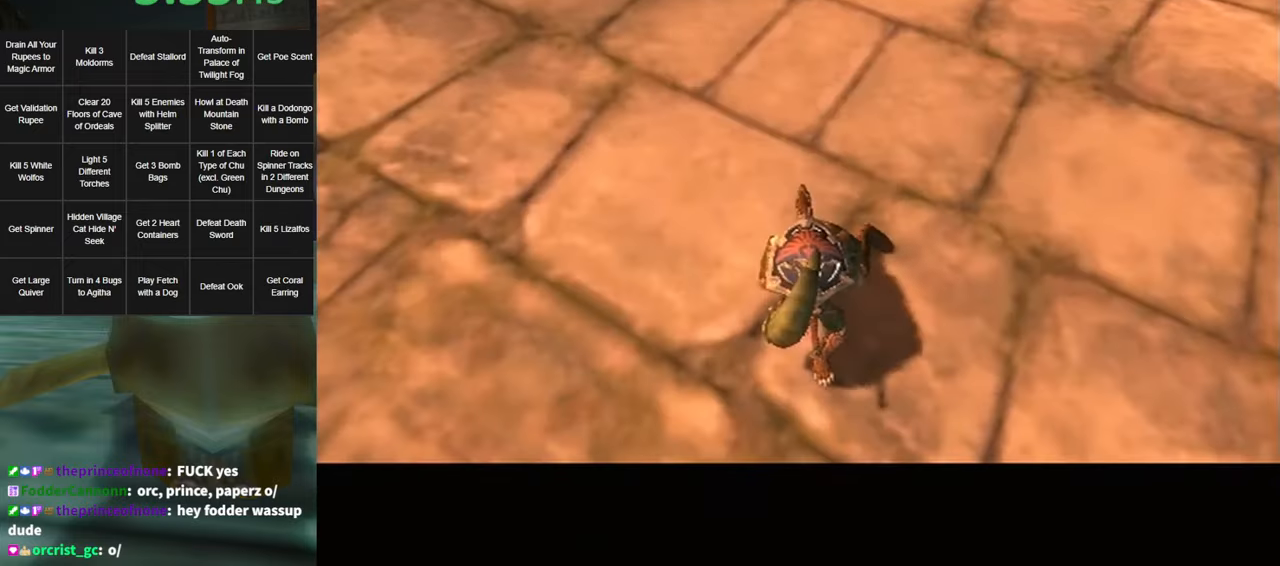
{"buttons": [], "left_stick": "down", "right_stick": "center", "events": []}
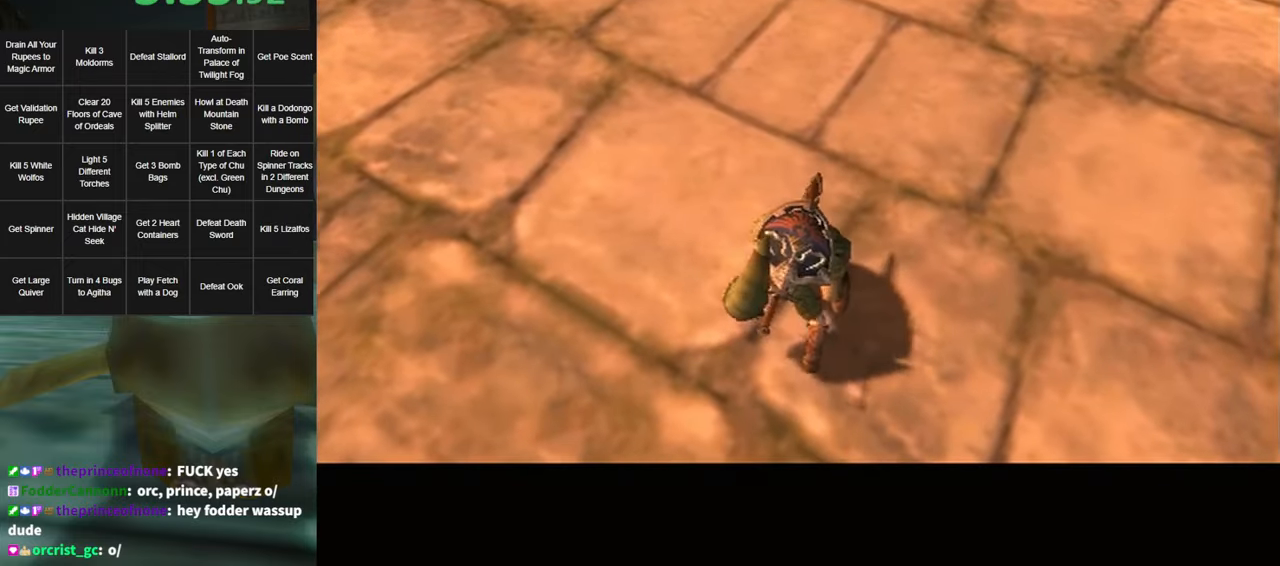
{"buttons": [], "left_stick": "down", "right_stick": "center", "events": []}
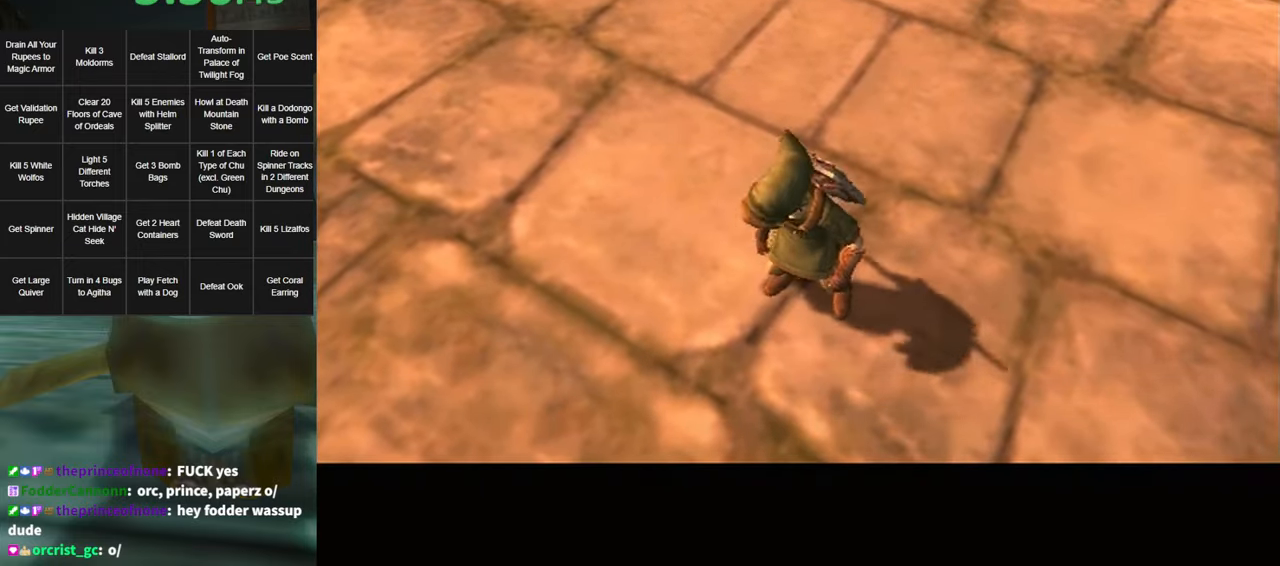
{"buttons": [], "left_stick": "down", "right_stick": "center", "events": []}
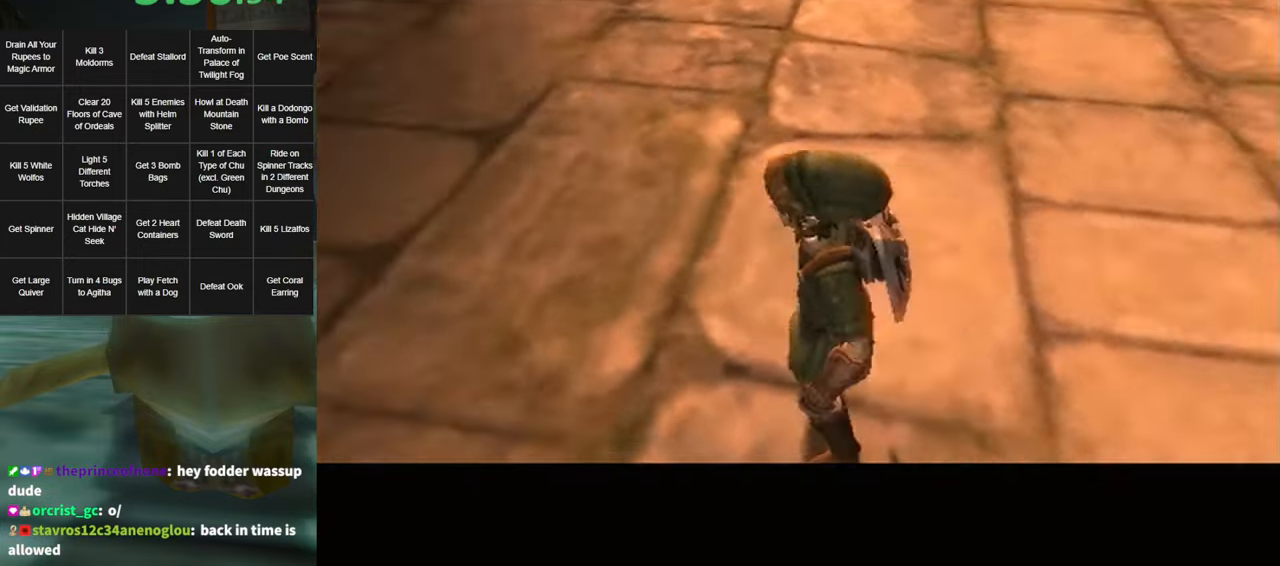
{"buttons": [], "left_stick": "down", "right_stick": "center", "events": []}
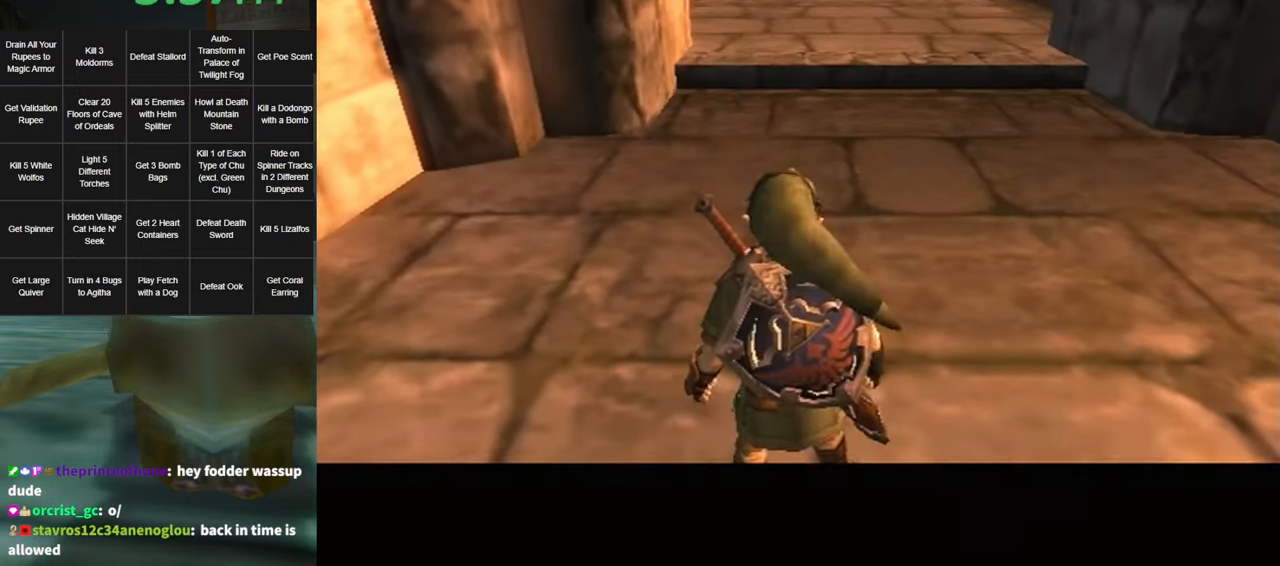
{"buttons": [], "left_stick": "down", "right_stick": "center", "events": []}
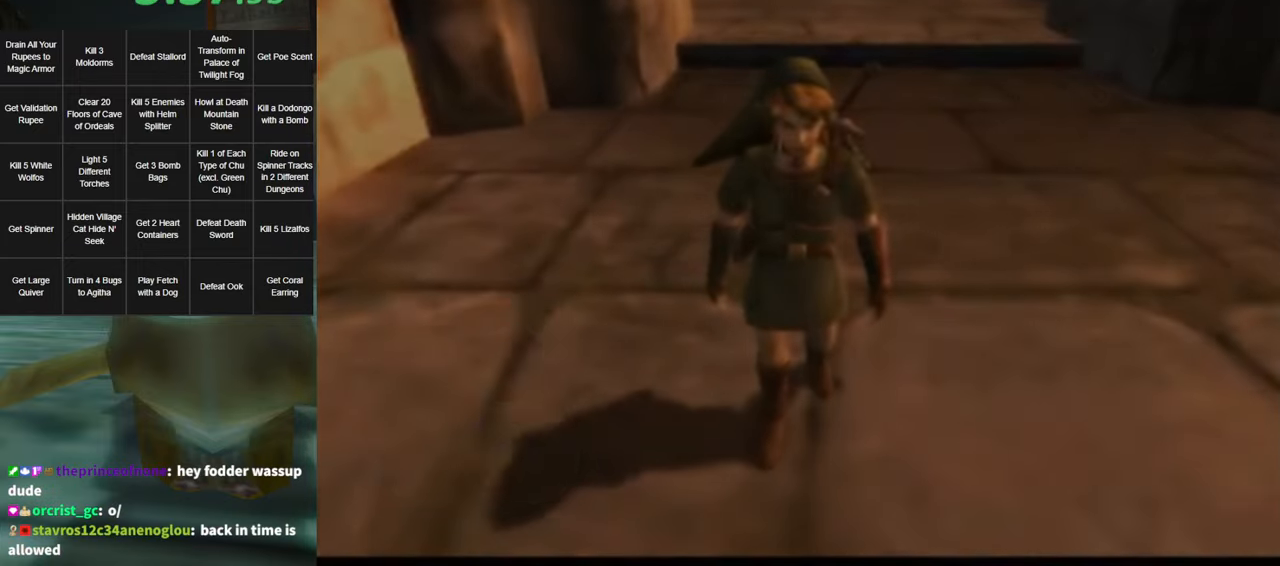
{"buttons": [], "left_stick": "down", "right_stick": "center", "events": []}
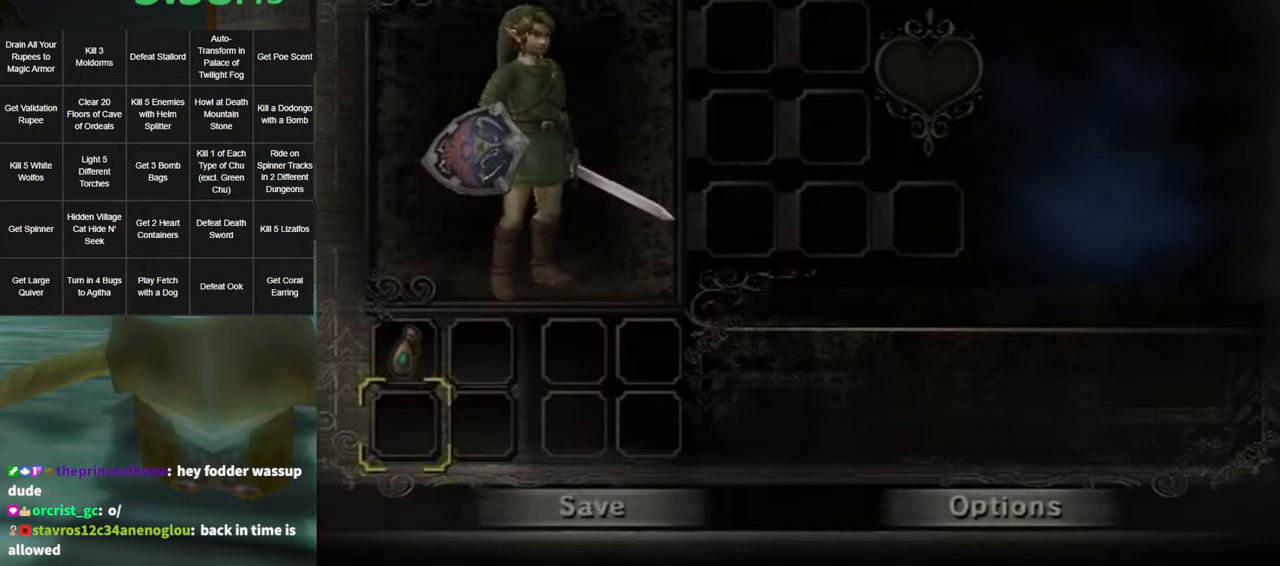
{"buttons": [], "left_stick": "center", "right_stick": "center", "events": [[100, "A", "down"], [100, "left_stick", "center"], [166, "A", "up"], [233, "A", "down"], [300, "A", "up"], [366, "A", "down"], [383, "A", "up"]]}
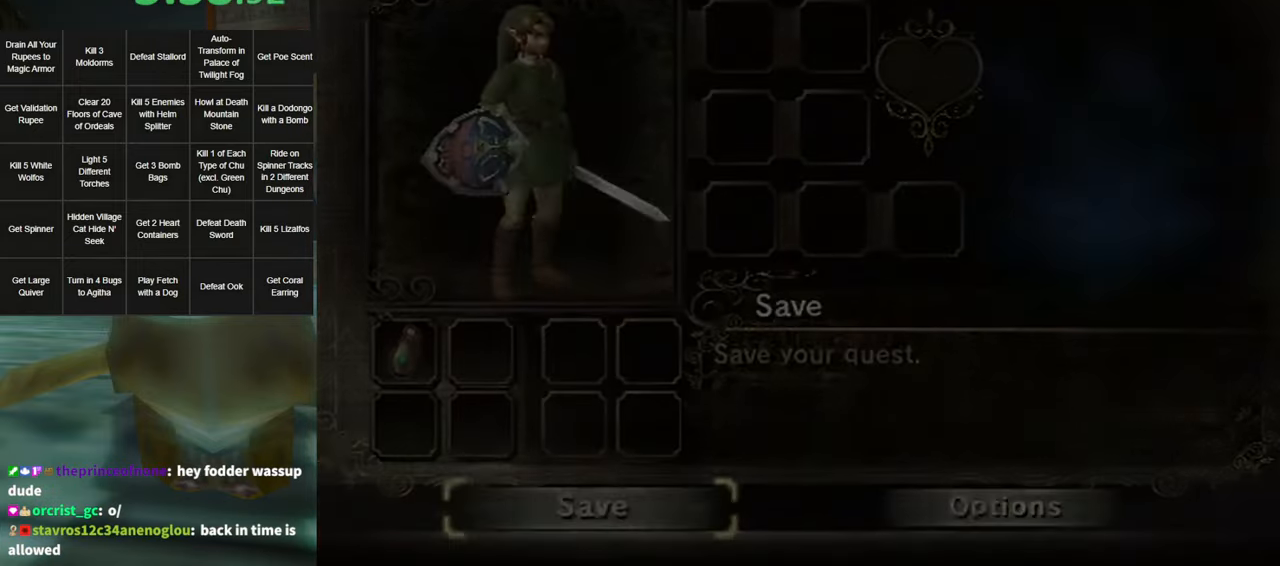
{"buttons": [], "left_stick": "center", "right_stick": "center", "events": []}
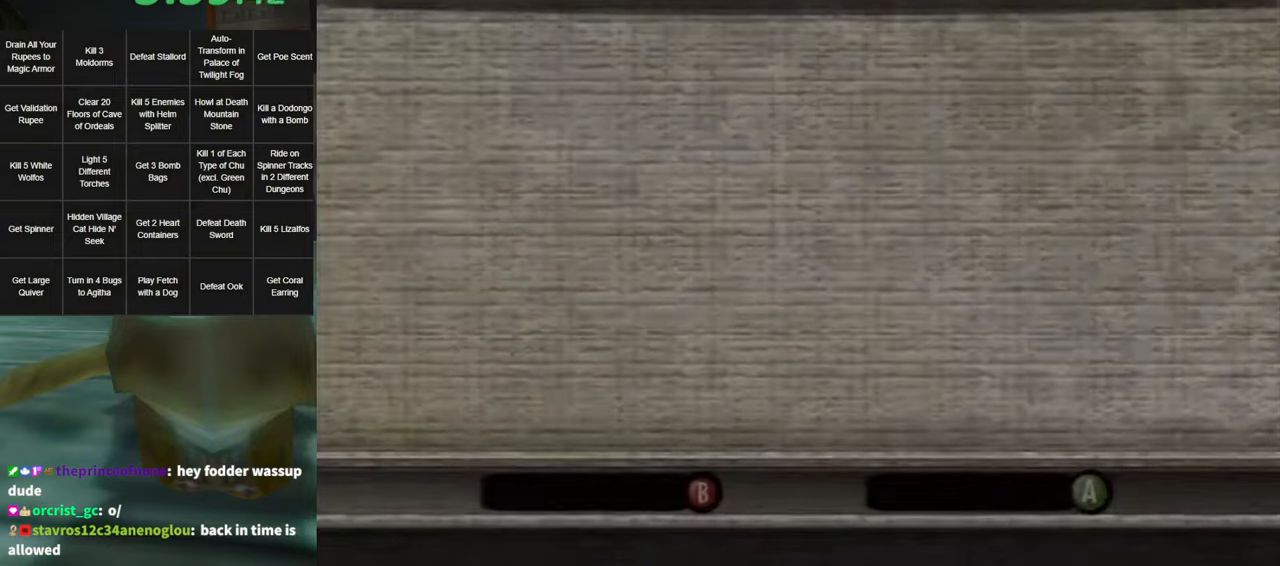
{"buttons": ["A"], "left_stick": "center", "right_stick": "center", "events": [[117, "A", "down"], [150, "A", "up"], [233, "A", "down"], [267, "A", "up"], [367, "A", "down"], [433, "A", "up"], [483, "A", "down"]]}
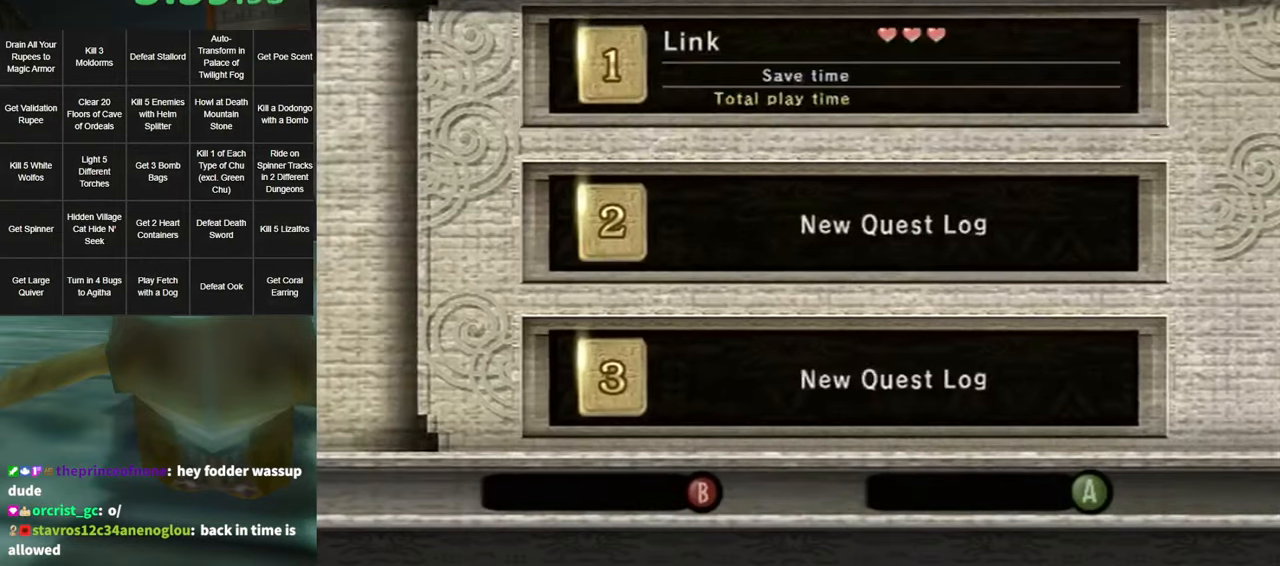
{"buttons": ["A"], "left_stick": "center", "right_stick": "center", "events": [[50, "A", "up"], [117, "A", "down"], [167, "A", "up"], [233, "A", "down"], [300, "A", "up"], [367, "A", "down"], [400, "A", "up"], [450, "A", "down"]]}
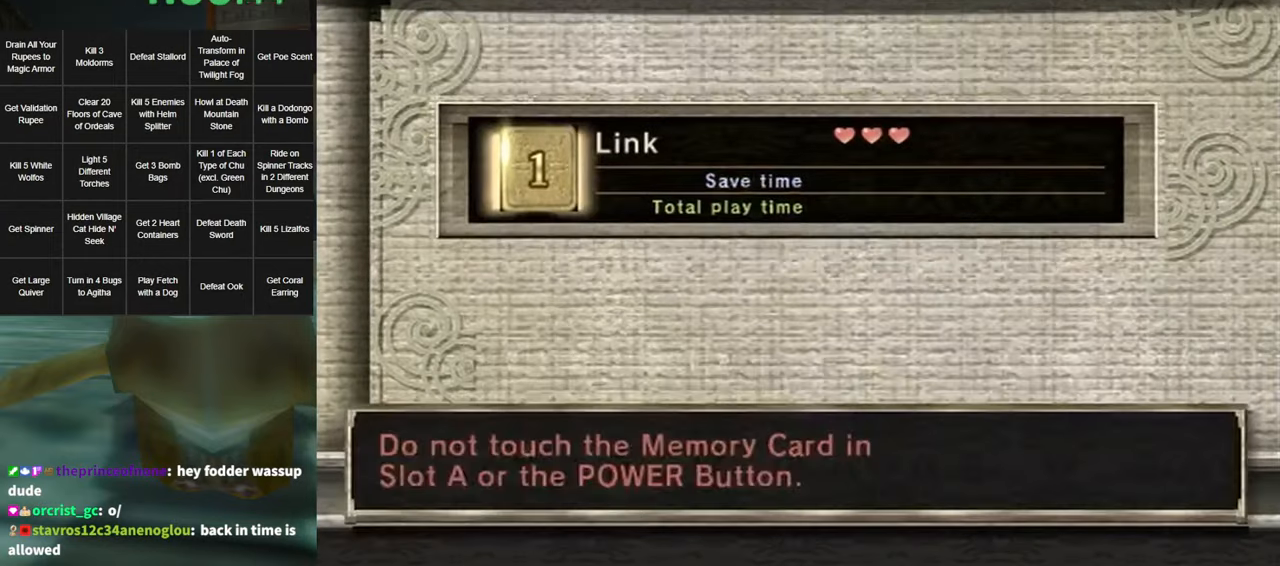
{"buttons": [], "left_stick": "center", "right_stick": "center", "events": [[17, "A", "up"]]}
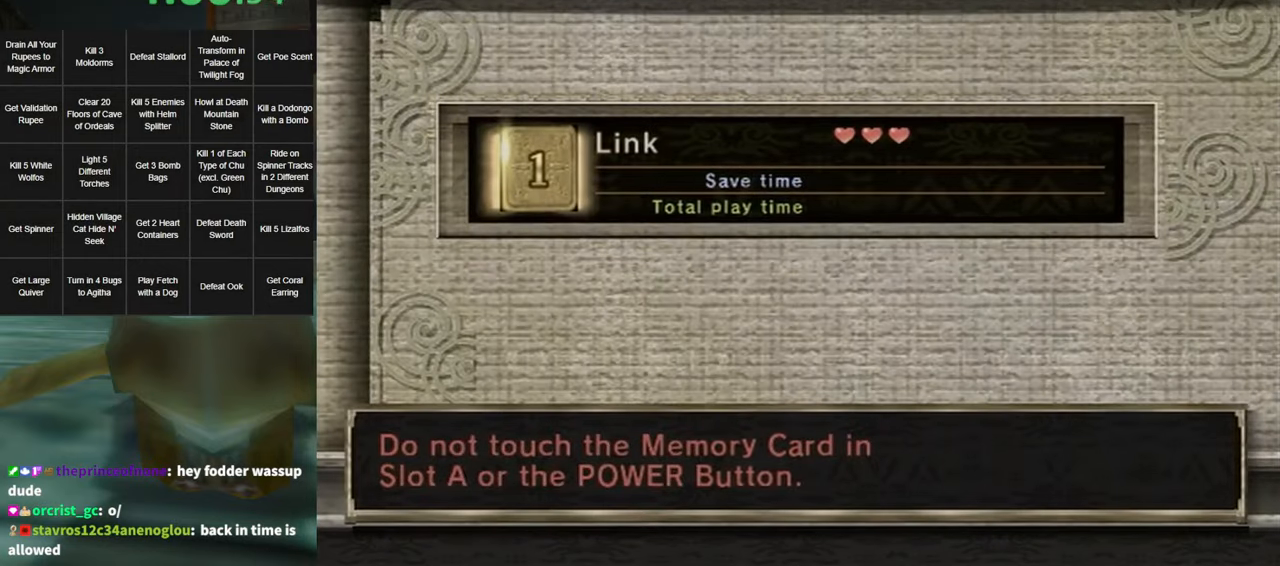
{"buttons": [], "left_stick": "center", "right_stick": "center", "events": []}
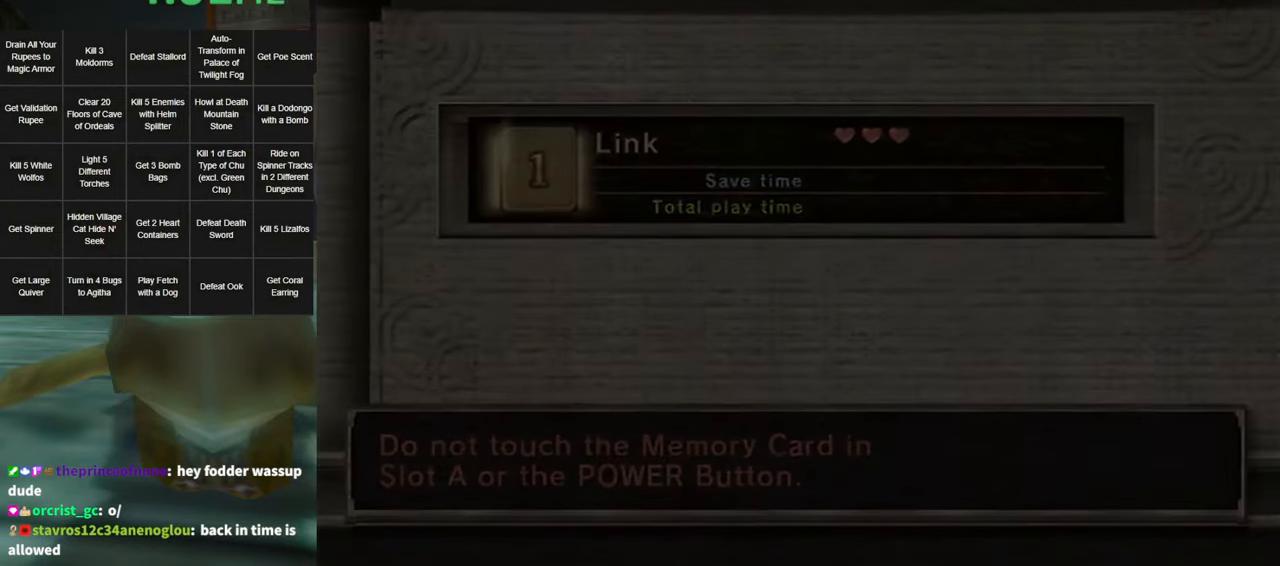
{"buttons": [], "left_stick": "center", "right_stick": "center", "events": []}
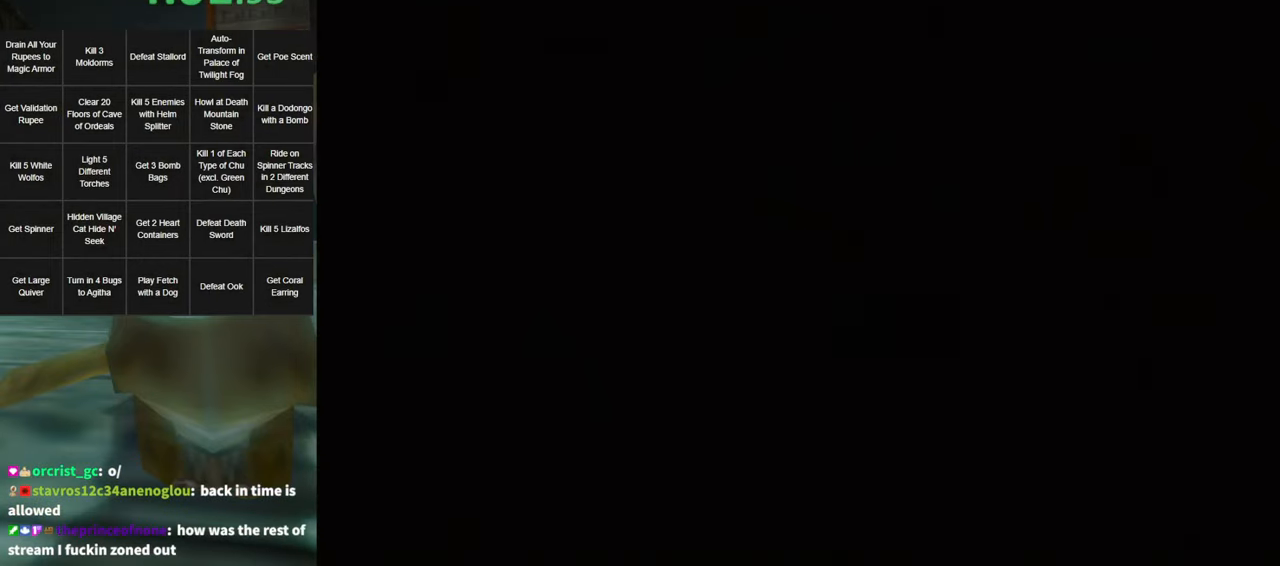
{"buttons": [], "left_stick": "center", "right_stick": "center", "events": []}
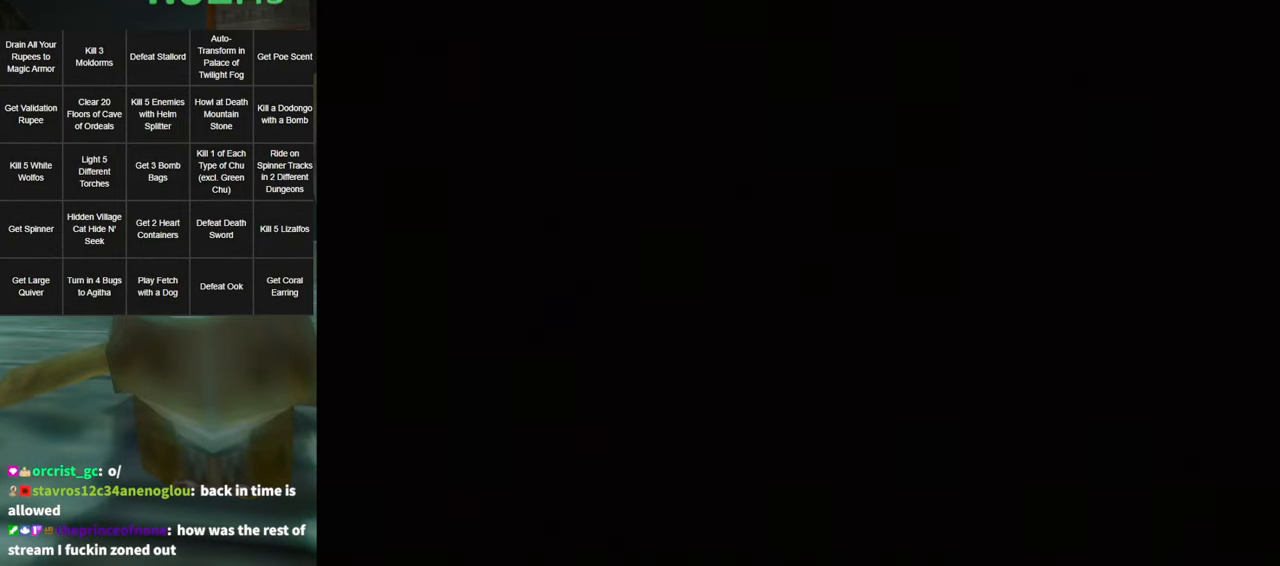
{"buttons": [], "left_stick": "center", "right_stick": "center", "events": []}
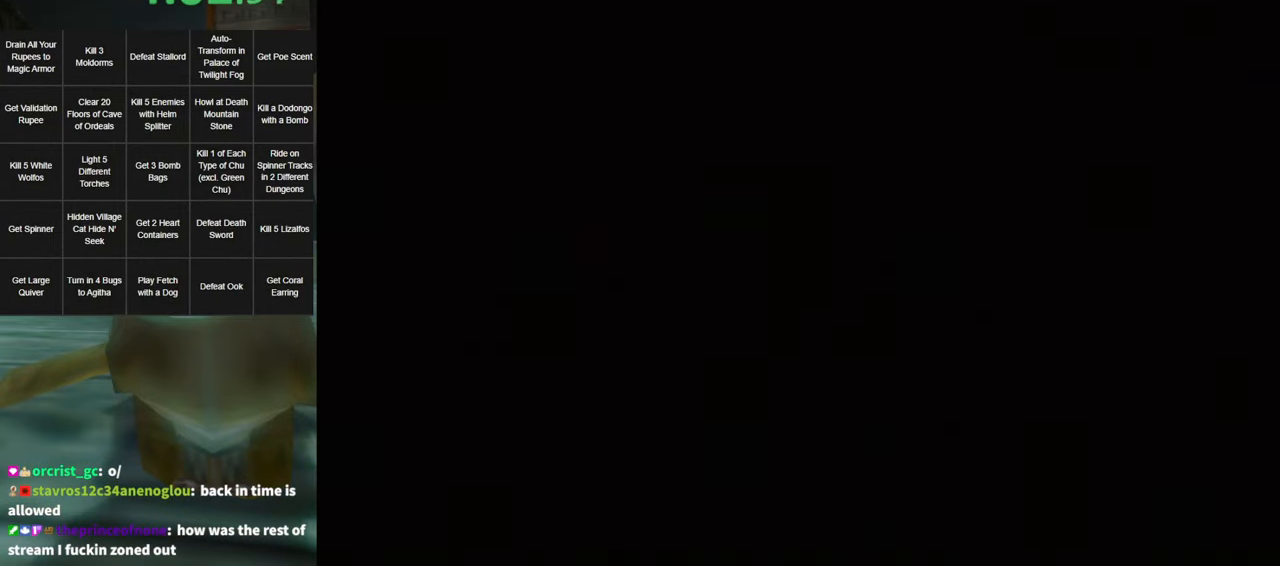
{"buttons": ["A"], "left_stick": "center", "right_stick": "center", "events": [[417, "A", "down"]]}
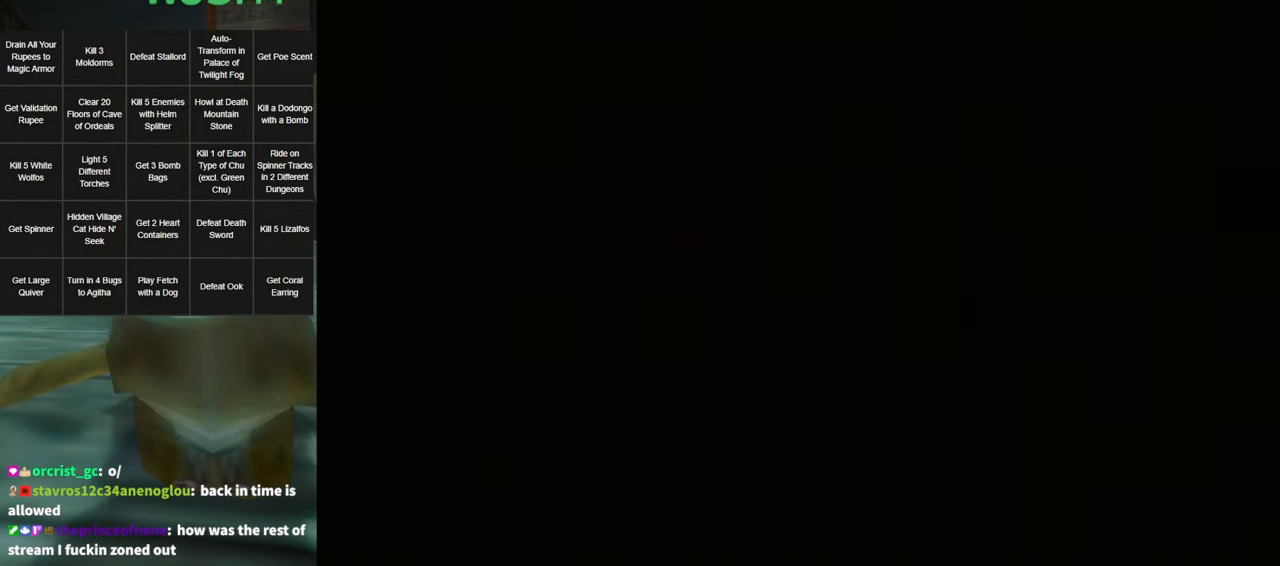
{"buttons": [], "left_stick": "center", "right_stick": "center", "events": [[17, "A", "up"], [117, "A", "down"], [167, "A", "up"], [233, "A", "down"], [300, "A", "up"], [400, "A", "down"], [450, "A", "up"]]}
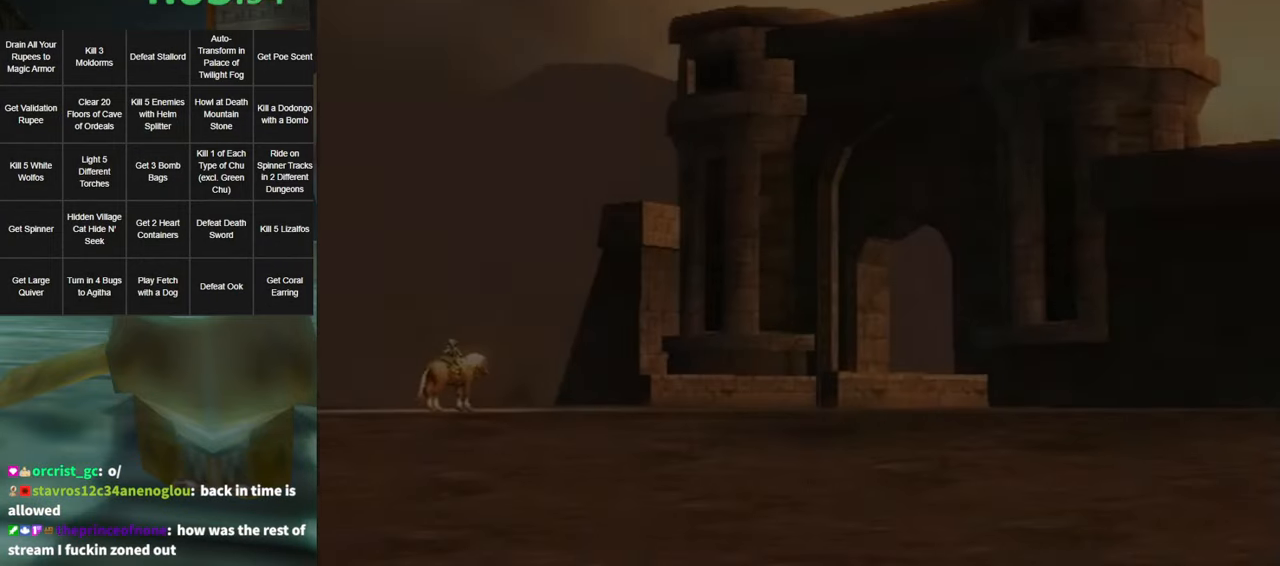
{"buttons": ["A"], "left_stick": "center", "right_stick": "center", "events": [[17, "A", "down"], [50, "A", "up"], [150, "A", "down"], [167, "A", "up"], [434, "A", "down"], [467, "A", "up"], [500, "A", "down"]]}
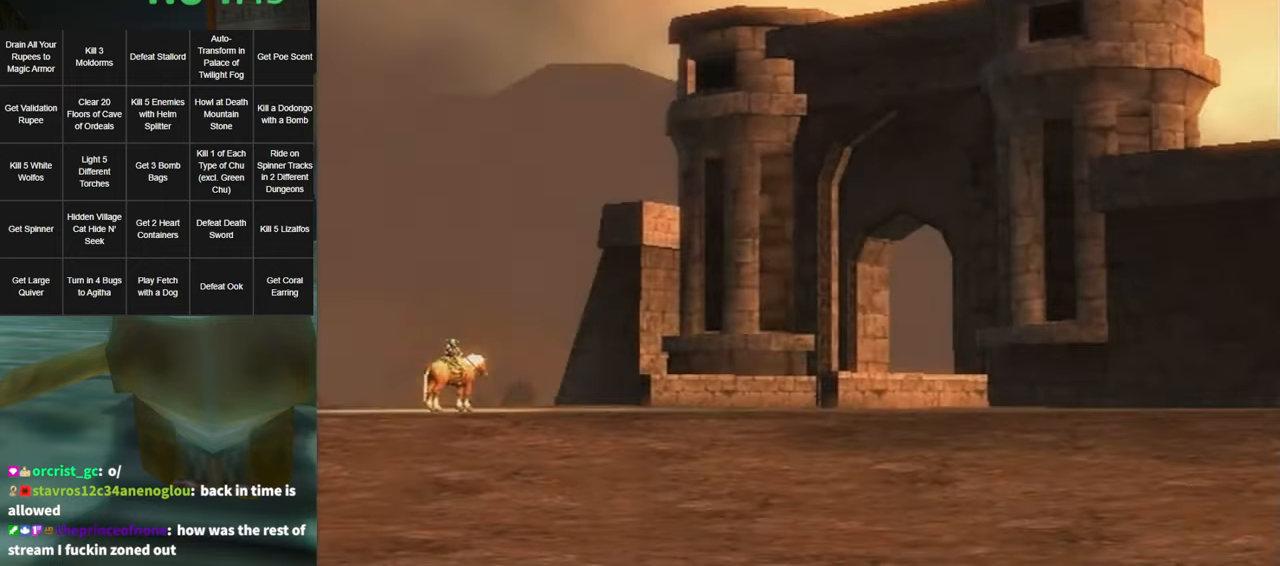
{"buttons": [], "left_stick": "center", "right_stick": "center", "events": [[50, "A", "up"], [267, "A", "down"], [300, "A", "up"], [384, "A", "down"], [450, "A", "up"]]}
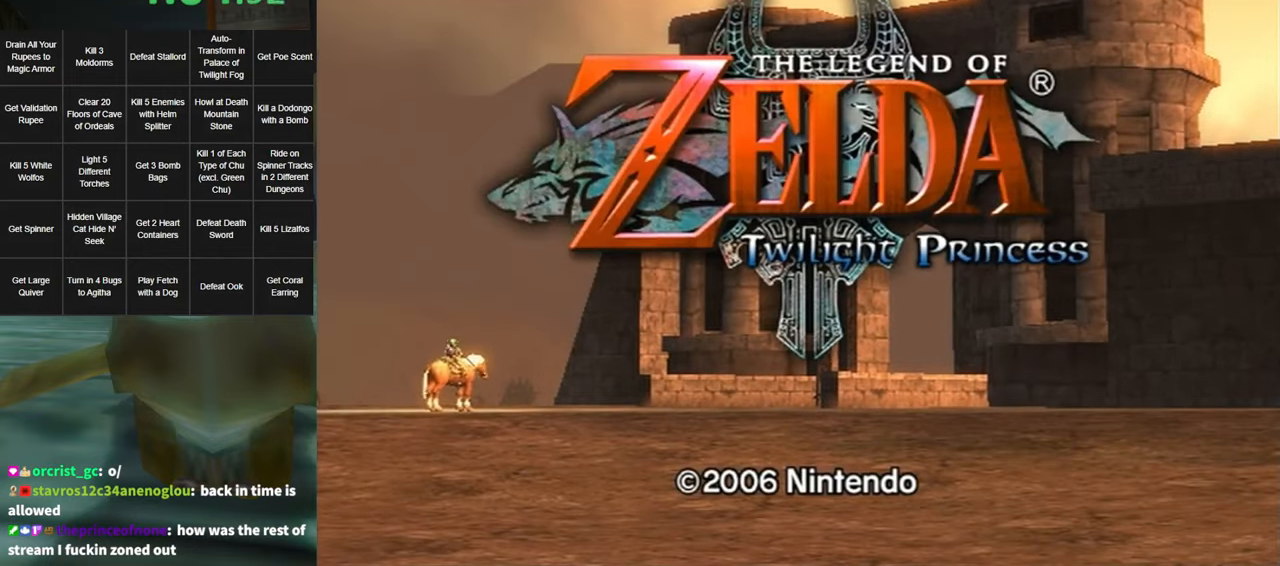
{"buttons": [], "left_stick": "center", "right_stick": "center", "events": [[17, "A", "down"], [84, "A", "up"], [134, "A", "down"], [234, "A", "up"], [300, "A", "down"], [334, "A", "up"], [417, "A", "down"], [484, "A", "up"]]}
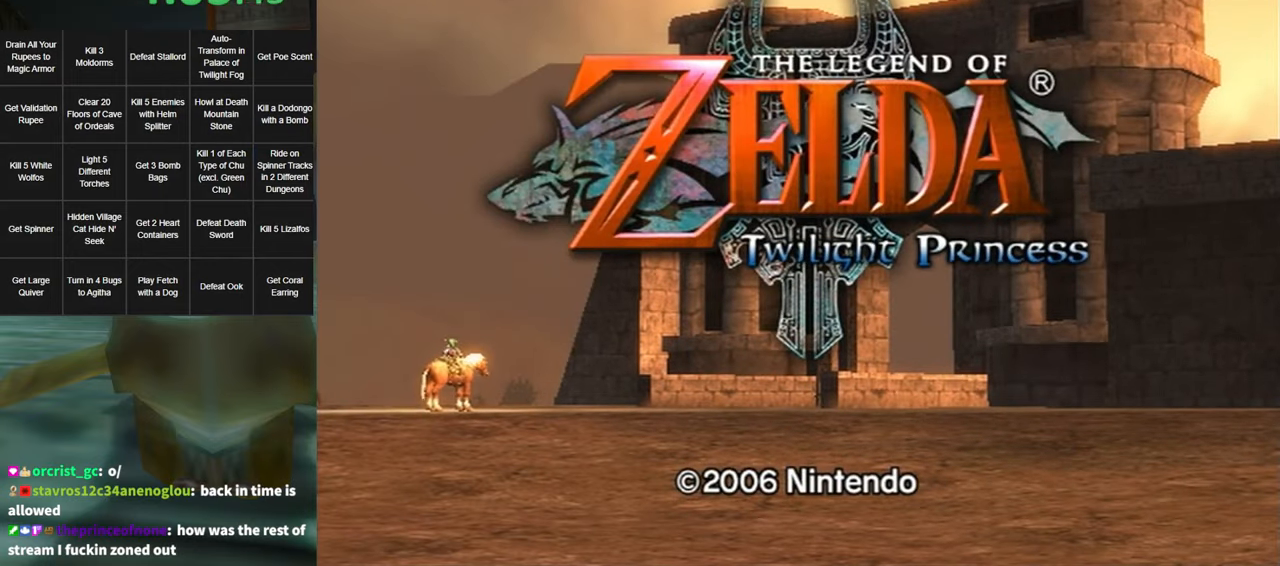
{"buttons": [], "left_stick": "center", "right_stick": "center", "events": [[50, "A", "down"], [117, "A", "up"], [184, "A", "down"], [234, "A", "up"], [300, "A", "down"], [400, "A", "up"], [450, "A", "down"], [484, "A", "up"]]}
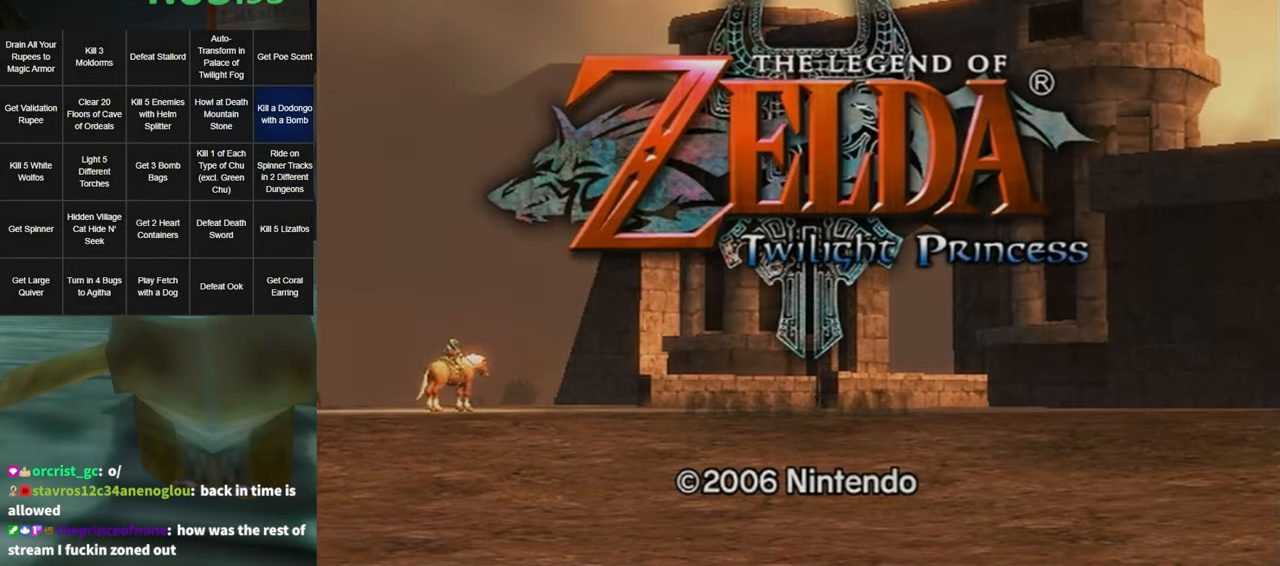
{"buttons": [], "left_stick": "center", "right_stick": "center", "events": [[84, "A", "down"], [150, "A", "up"], [200, "A", "down"], [417, "A", "up"]]}
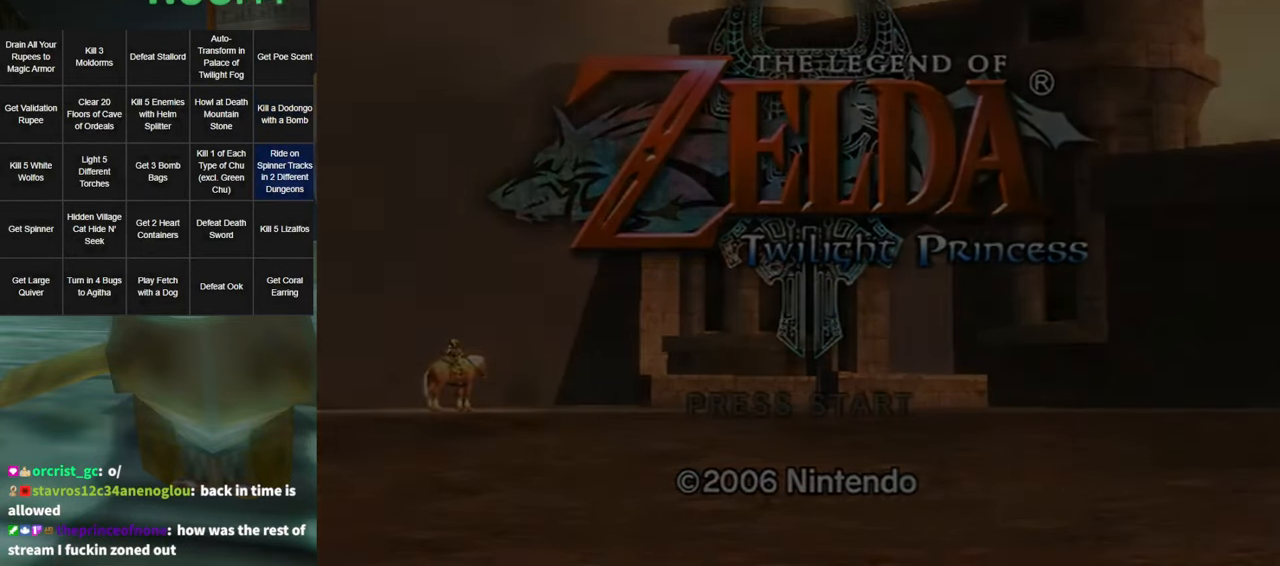
{"buttons": ["A"], "left_stick": "center", "right_stick": "center", "events": [[384, "A", "down"]]}
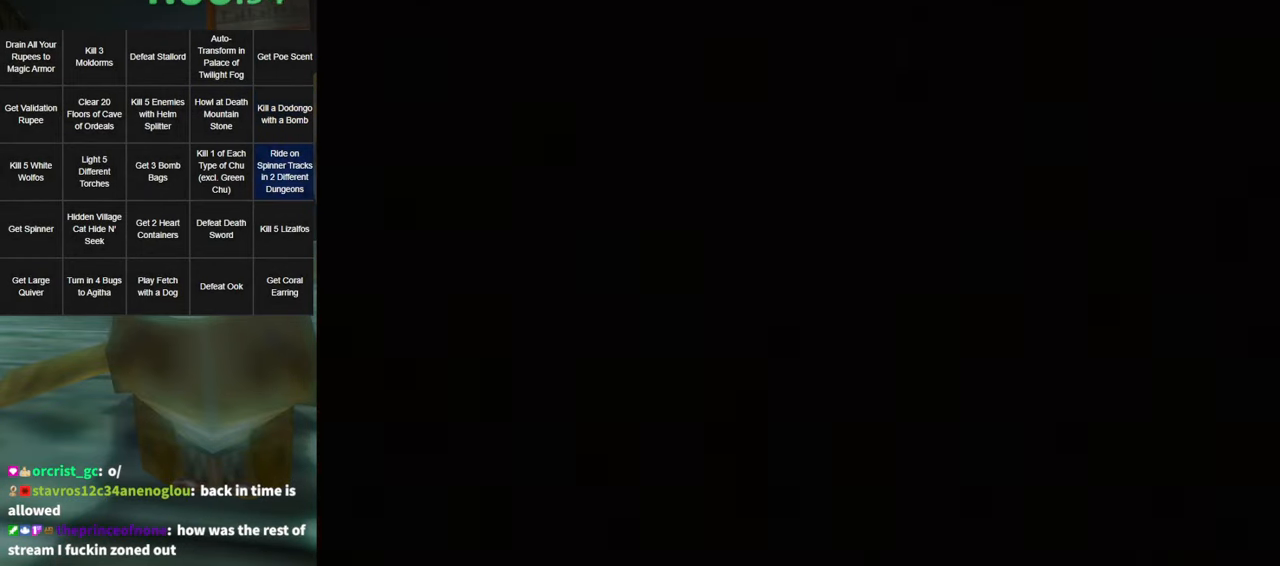
{"buttons": [], "left_stick": "center", "right_stick": "center", "events": [[17, "A", "up"], [84, "A", "down"], [134, "A", "up"], [200, "A", "down"], [300, "A", "up"], [367, "A", "down"], [450, "A", "up"]]}
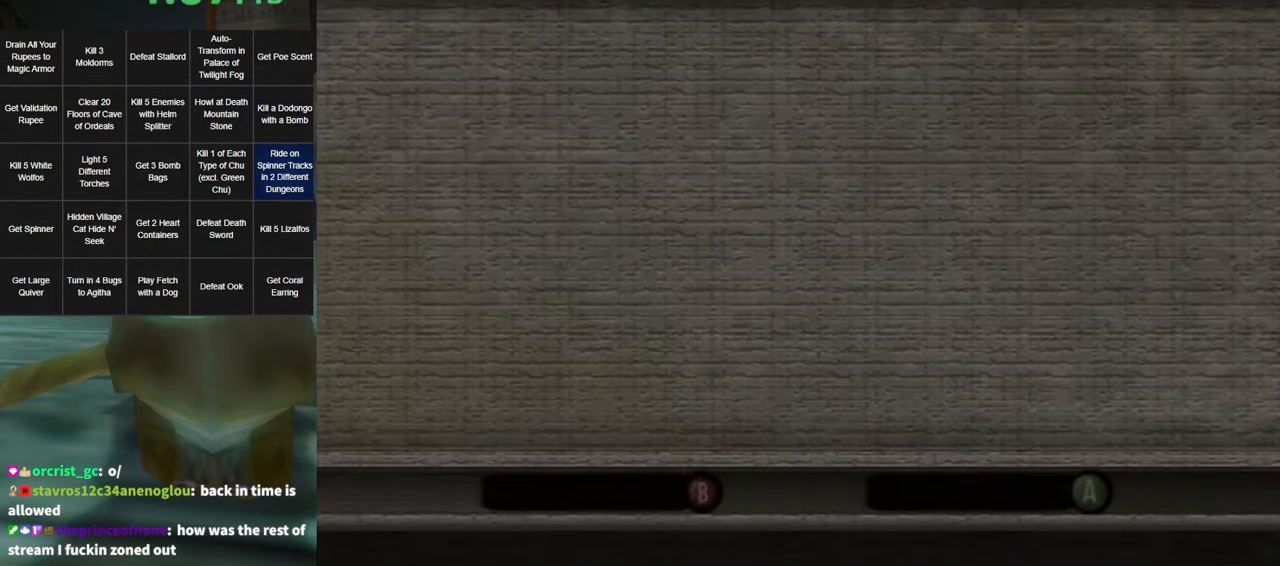
{"buttons": [], "left_stick": "center", "right_stick": "center", "events": [[17, "A", "down"], [84, "A", "up"], [150, "A", "down"], [184, "A", "up"], [267, "A", "down"], [334, "A", "up"], [400, "A", "down"], [450, "A", "up"]]}
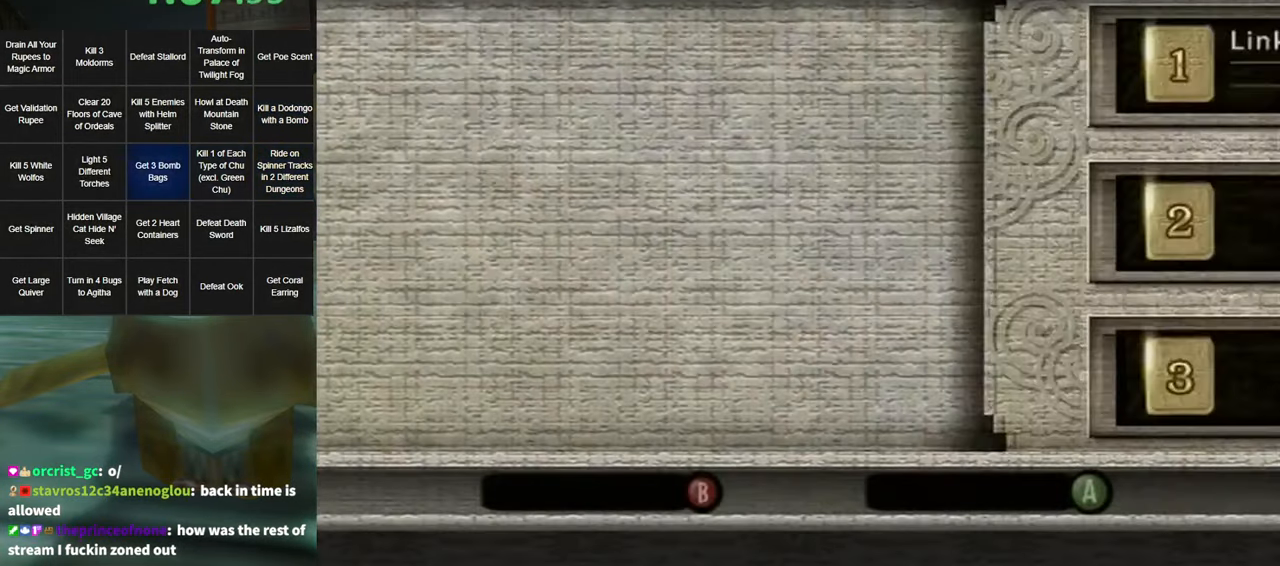
{"buttons": [], "left_stick": "center", "right_stick": "center", "events": [[17, "A", "down"], [84, "A", "up"], [150, "A", "down"], [200, "A", "up"], [300, "A", "down"], [334, "A", "up"], [417, "A", "down"], [450, "A", "up"]]}
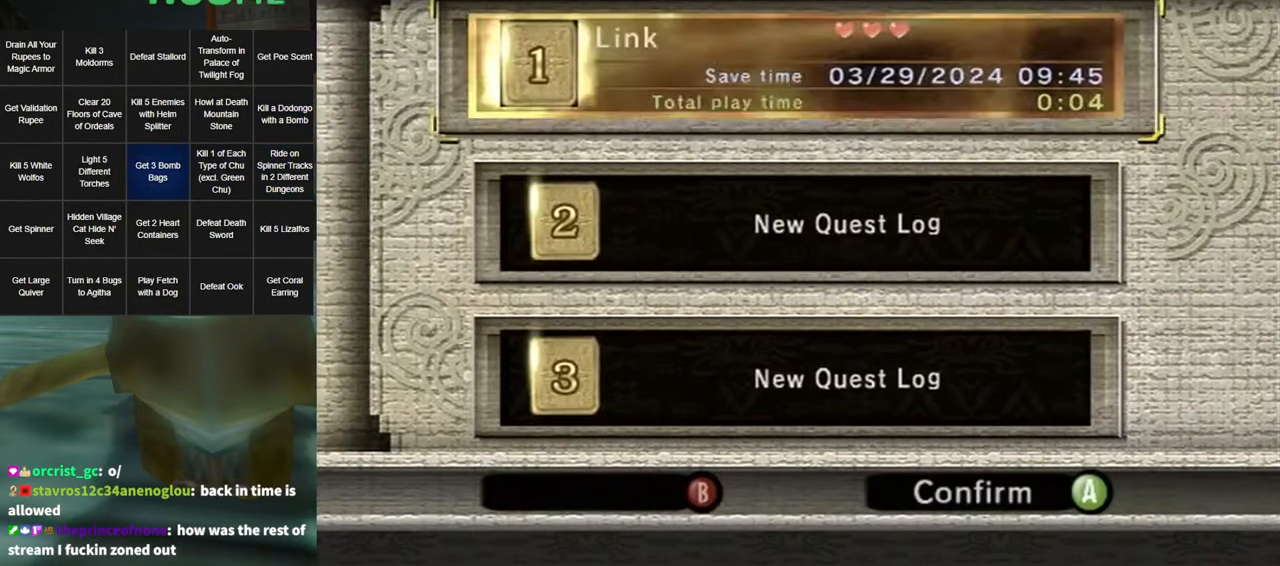
{"buttons": ["A"], "left_stick": "center", "right_stick": "center", "events": [[50, "A", "down"], [100, "A", "up"], [200, "A", "down"], [234, "A", "up"], [334, "A", "down"], [367, "A", "up"], [434, "A", "down"]]}
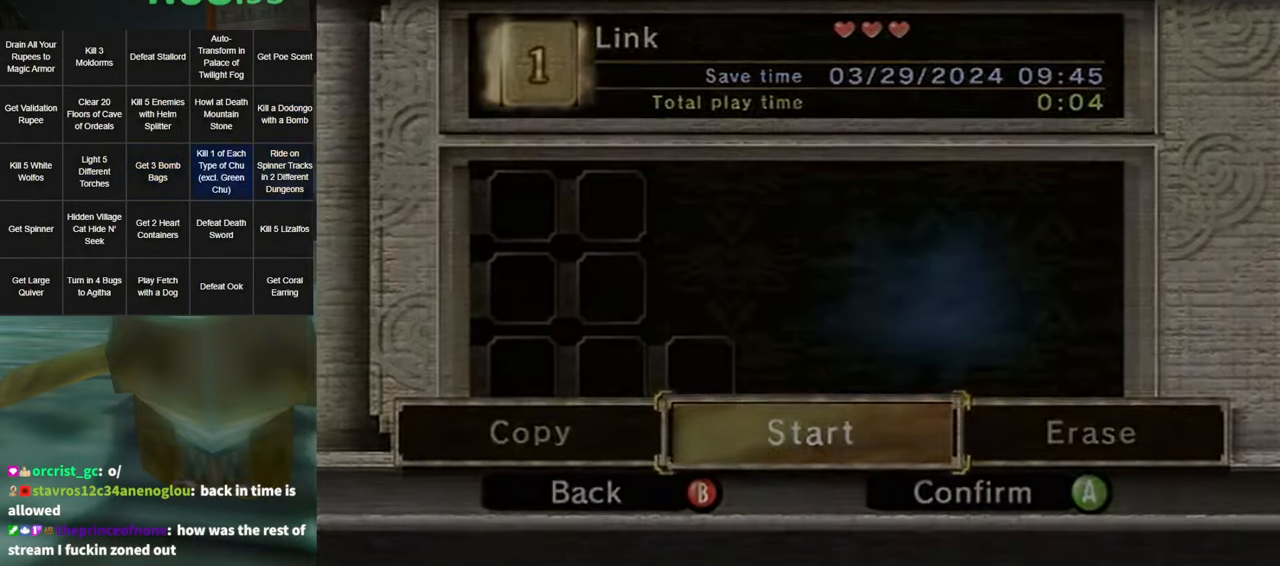
{"buttons": ["A"], "left_stick": "center", "right_stick": "center", "events": [[17, "A", "up"], [84, "A", "down"], [150, "A", "up"], [217, "A", "down"], [267, "A", "up"], [366, "A", "down"], [416, "A", "up"], [483, "A", "down"]]}